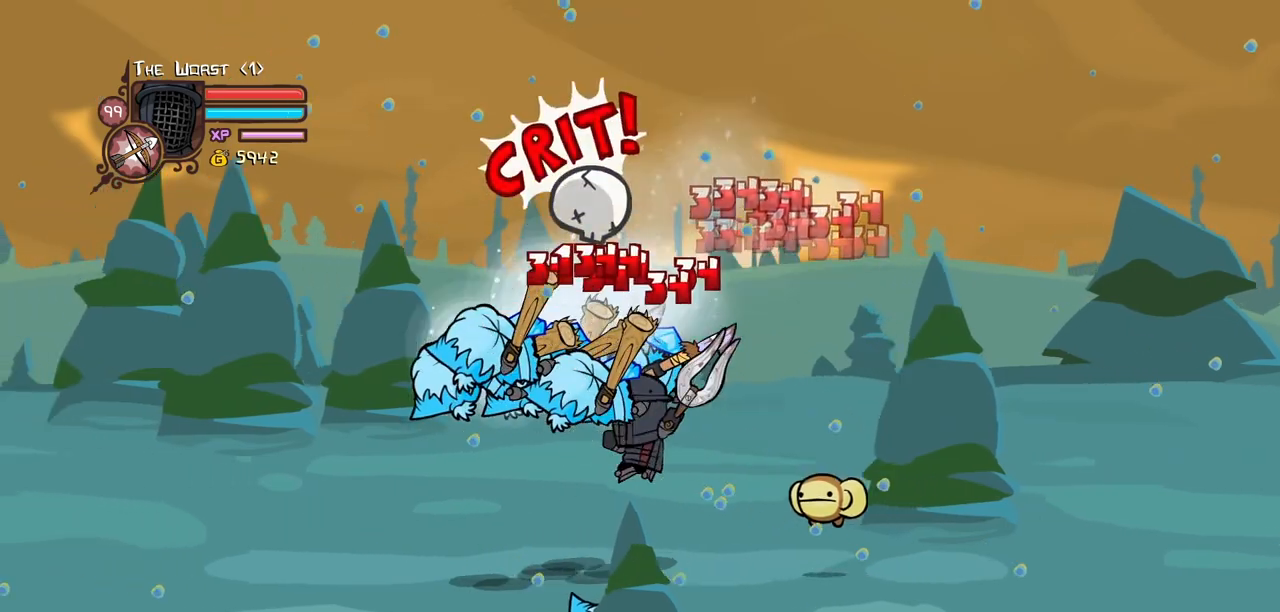
Gameplay with keyboard; each line is a JSON object with the keys held at the frame after it. "events" lists presses ("down") and releases ("up") of "block", "down", "heavy", "item", "iteml", "itemr", "jump", "left", "light", "magic", "right" and "up" between this image and that frame as [ms after this image, input, new state], when the widget could be followed in between. No other keys are recorded. Mouse input is not recorded. Key names are as the overlay labels them; some are game actions (e.g. jump) rather than physical keys.
{"keys": ["light"]}
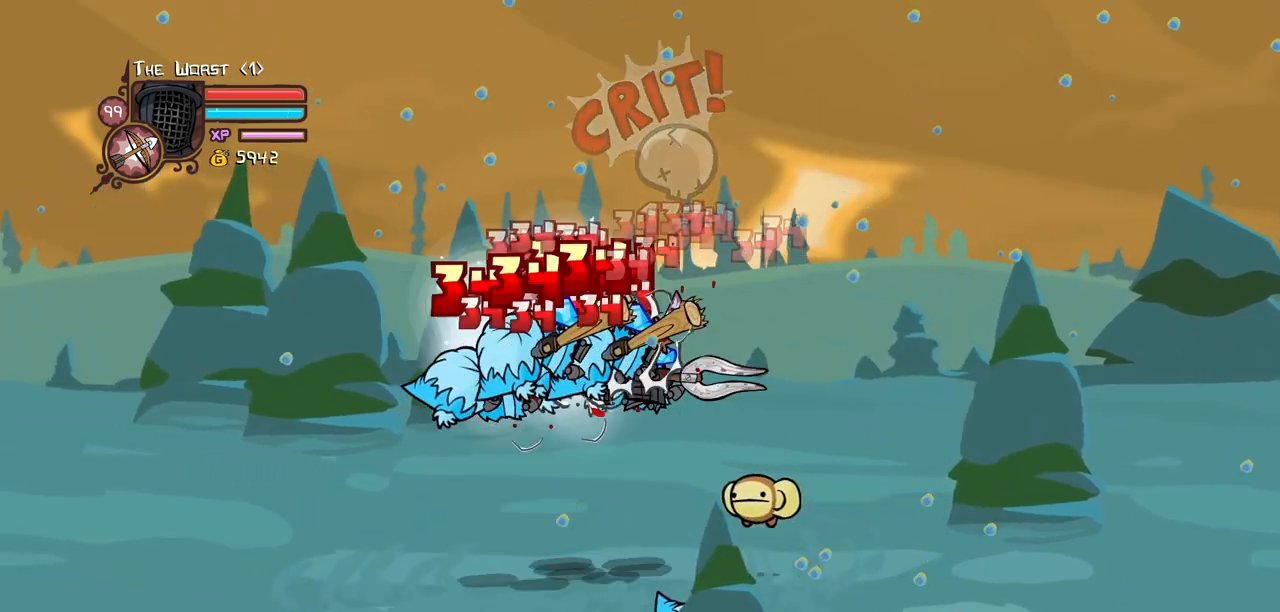
{"keys": ["heavy", "left"], "events": [[84, "left", "down"], [134, "light", "up"], [167, "light", "down"], [367, "heavy", "down"], [450, "light", "up"]]}
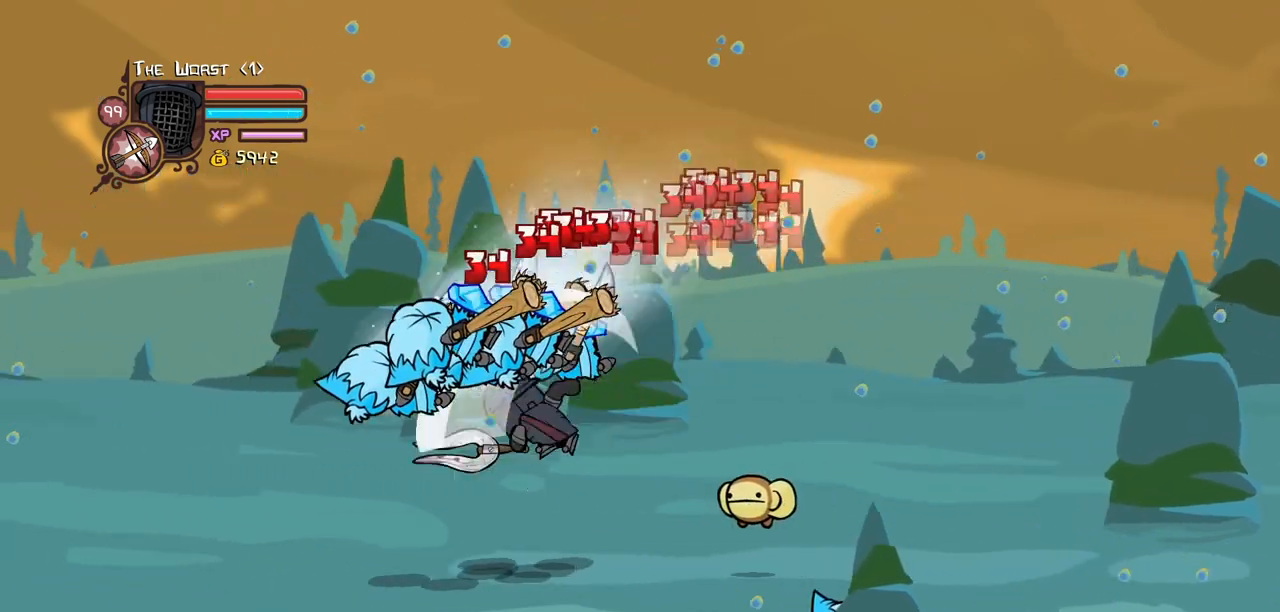
{"keys": ["light", "right"], "events": [[384, "left", "up"], [384, "right", "down"], [417, "heavy", "up"], [467, "light", "down"]]}
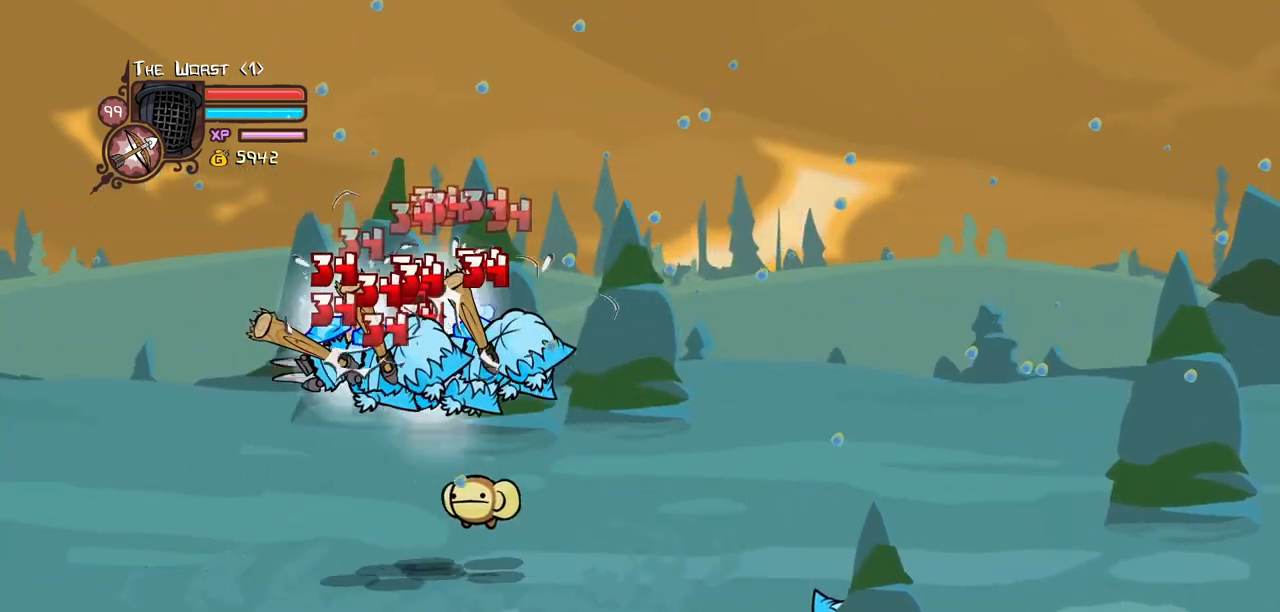
{"keys": ["heavy", "right"], "events": [[117, "light", "up"], [150, "light", "down"], [350, "heavy", "down"], [434, "light", "up"]]}
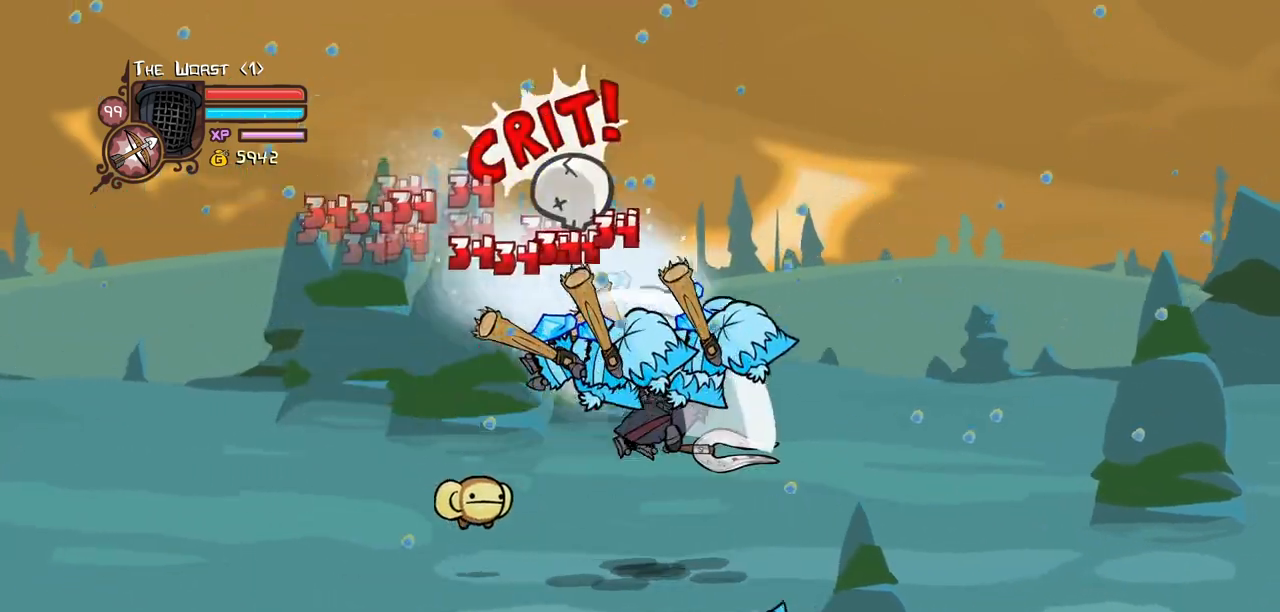
{"keys": ["light"], "events": [[367, "left", "down"], [400, "right", "up"], [450, "heavy", "up"], [450, "light", "down"], [500, "left", "up"]]}
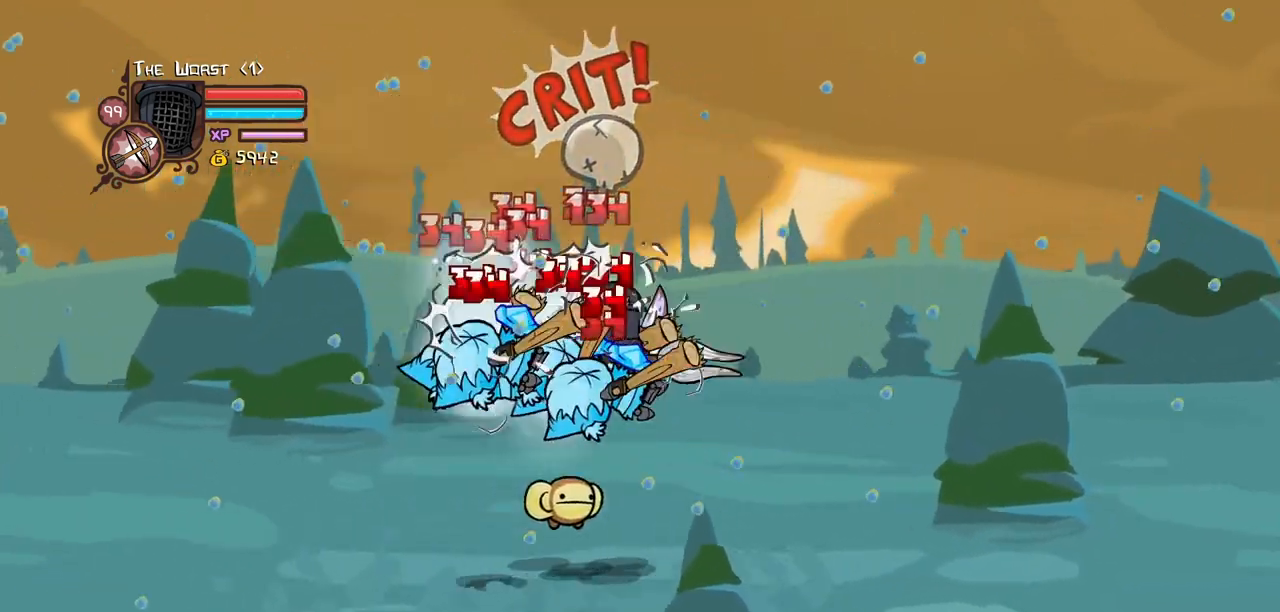
{"keys": ["heavy", "left"], "events": [[50, "left", "down"], [100, "light", "up"], [184, "light", "down"], [334, "heavy", "down"], [417, "light", "up"]]}
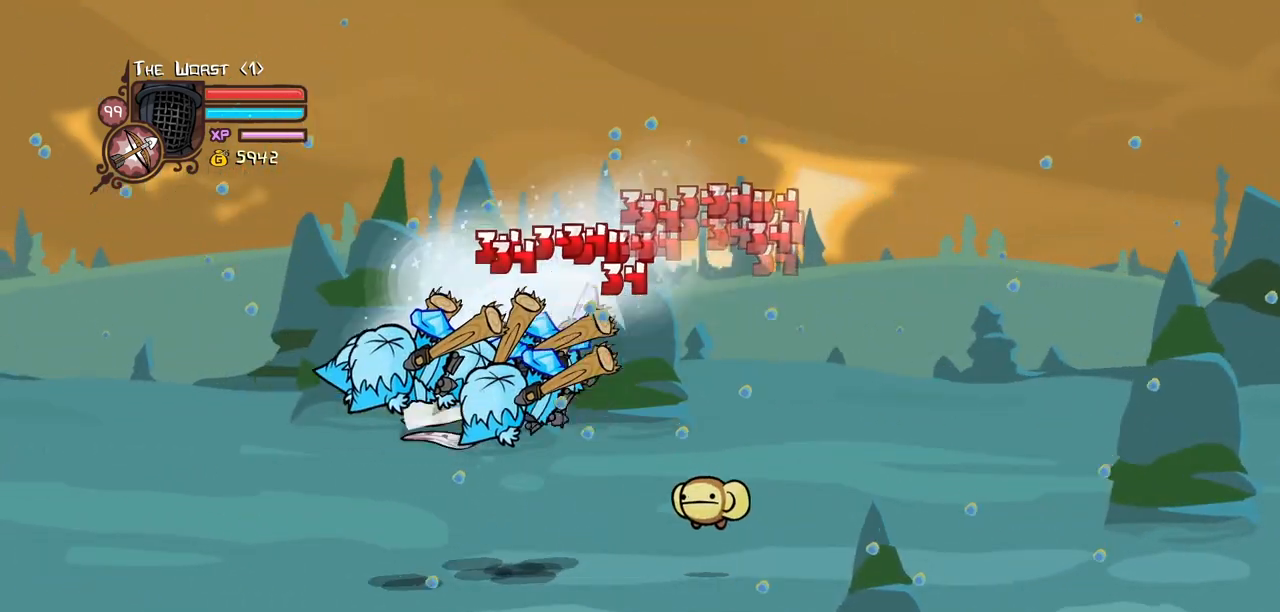
{"keys": ["light", "right"], "events": [[117, "heavy", "up"], [167, "heavy", "down"], [400, "heavy", "up"], [400, "left", "up"], [400, "right", "down"], [484, "light", "down"]]}
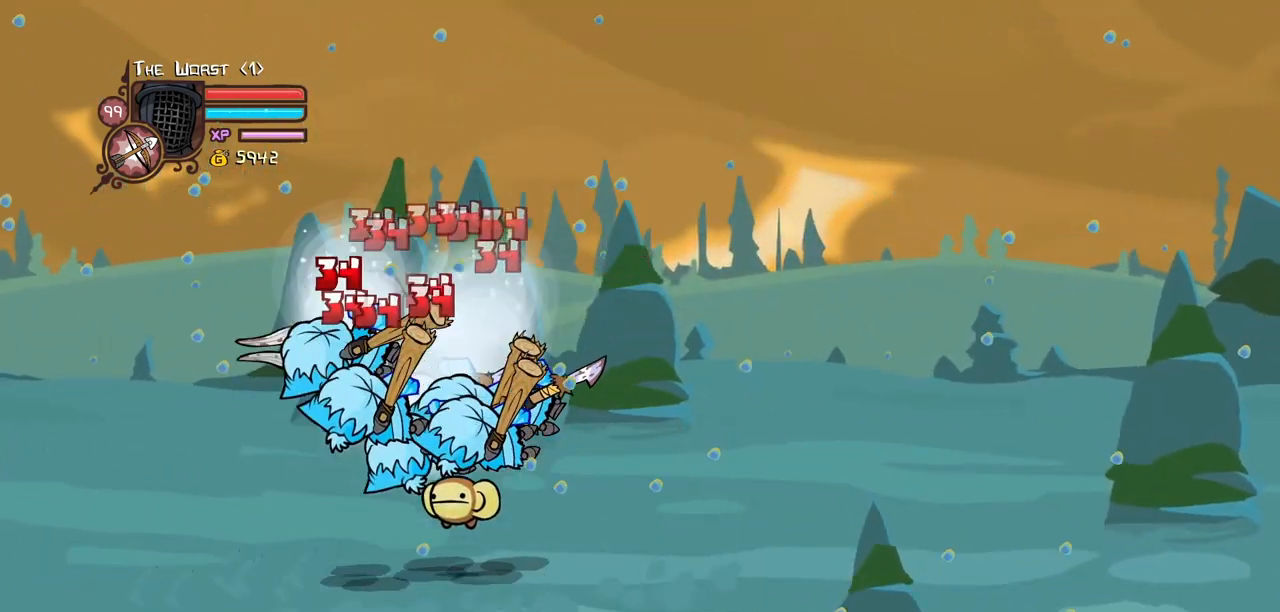
{"keys": ["light", "right"], "events": [[134, "light", "up"], [167, "light", "down"], [367, "light", "up"], [400, "light", "down"]]}
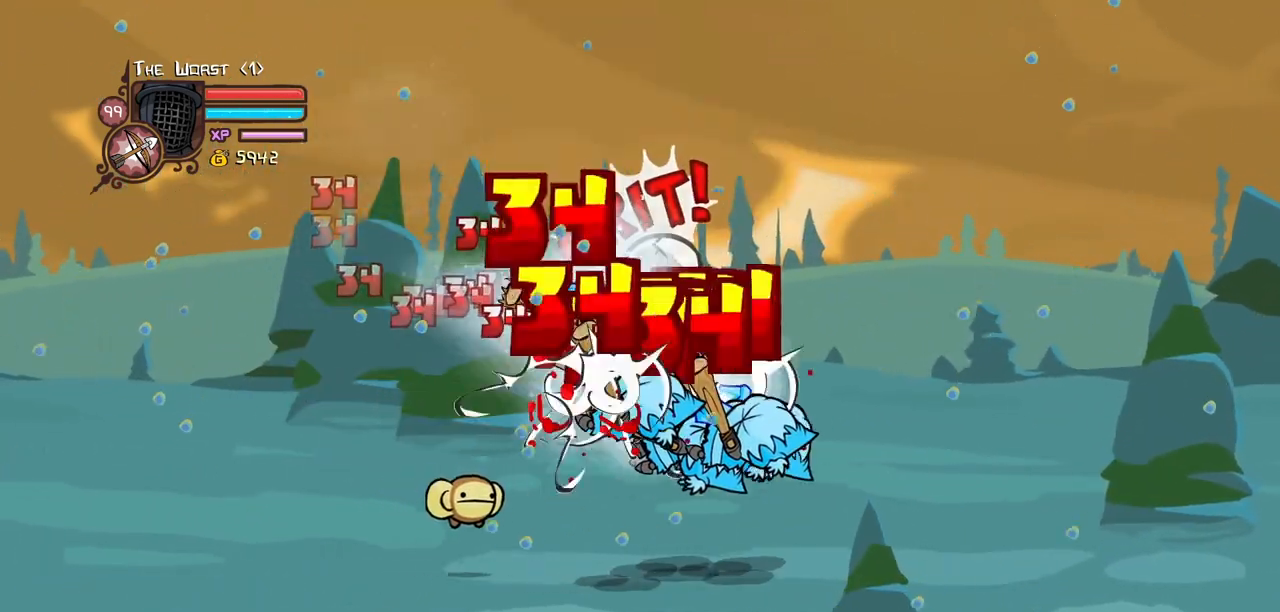
{"keys": ["heavy", "right"], "events": [[50, "light", "up"], [100, "light", "down"], [284, "heavy", "down"], [334, "light", "up"]]}
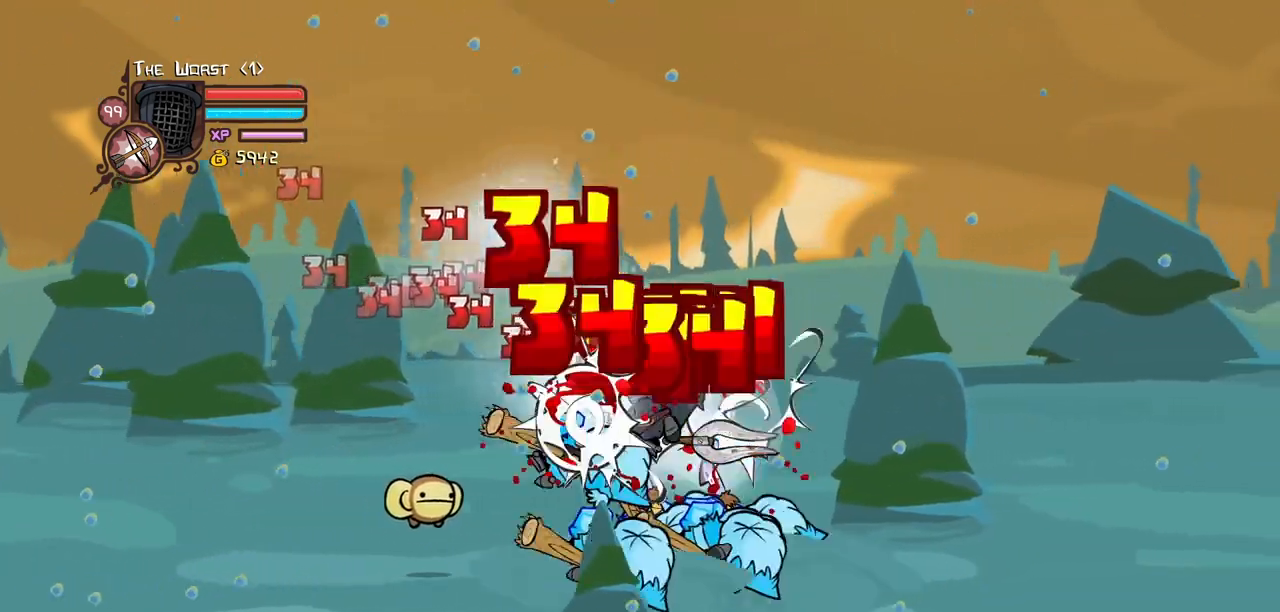
{"keys": ["light", "right"]}